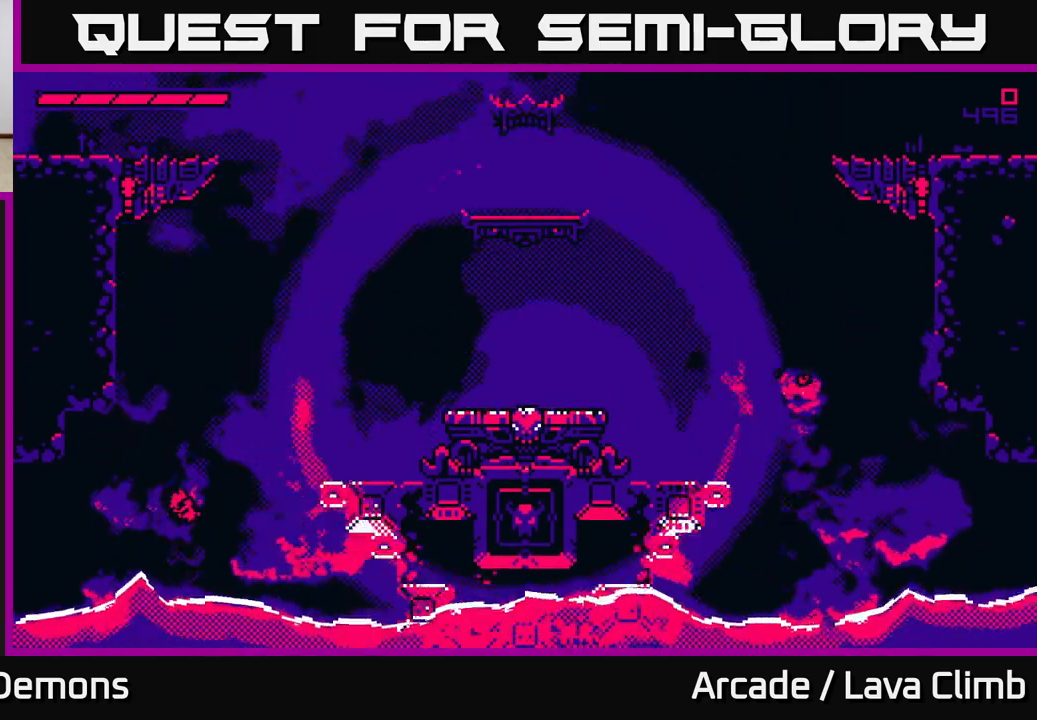
Gameplay with a controller (Xbox layout); each line is a JSON object with the inputs held at the frame after it. "events" lists button and stick changes between this image and that frame as [ms after this image, input, new state], when the widget could be followed in between.
{"buttons": ["L2"], "left_stick": "center", "right_stick": "center", "events": [[450, "L2", "down"]]}
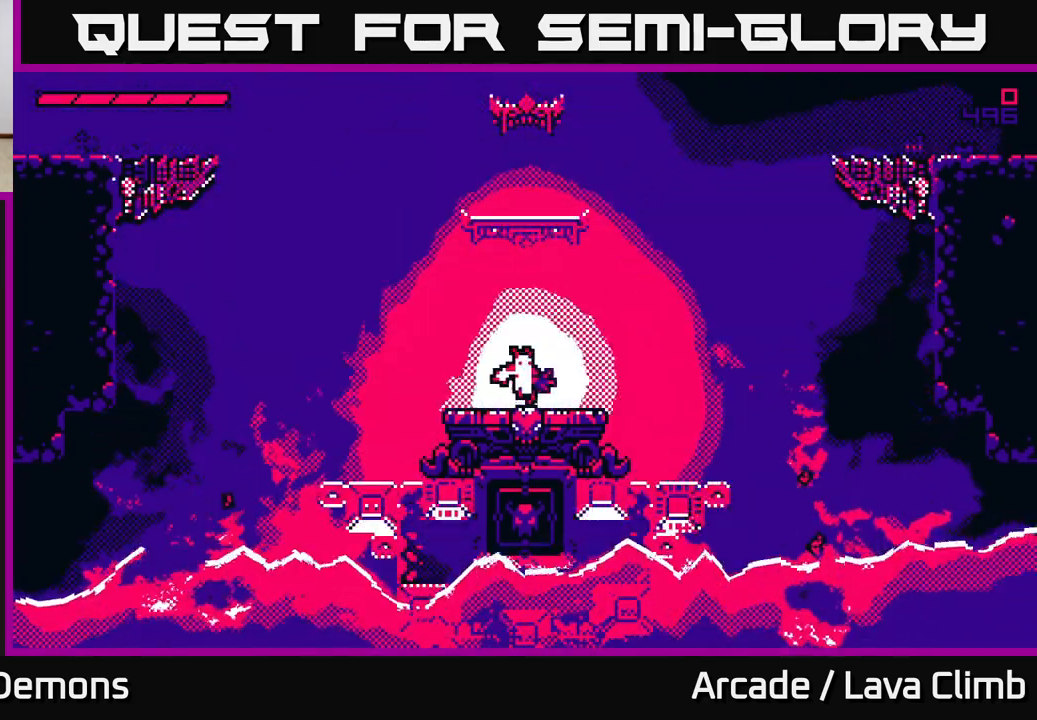
{"buttons": ["L2"], "left_stick": "center", "right_stick": "center", "events": [[283, "L2", "up"], [433, "L2", "down"]]}
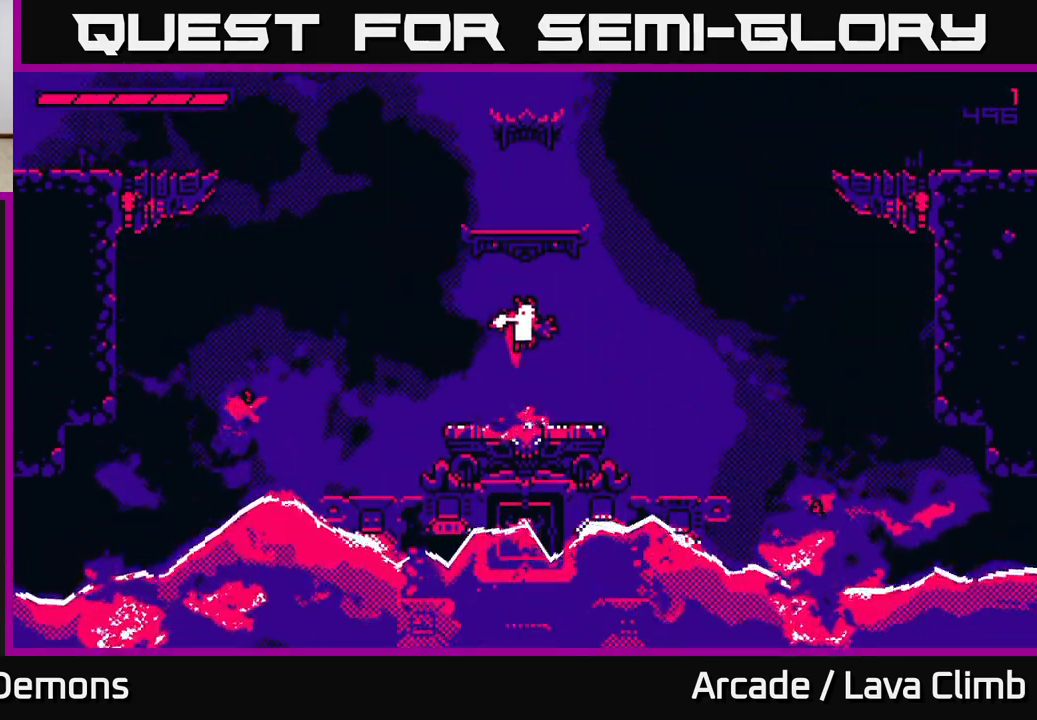
{"buttons": [], "left_stick": "center", "right_stick": "center", "events": [[167, "L2", "up"], [267, "L2", "down"], [383, "L2", "up"]]}
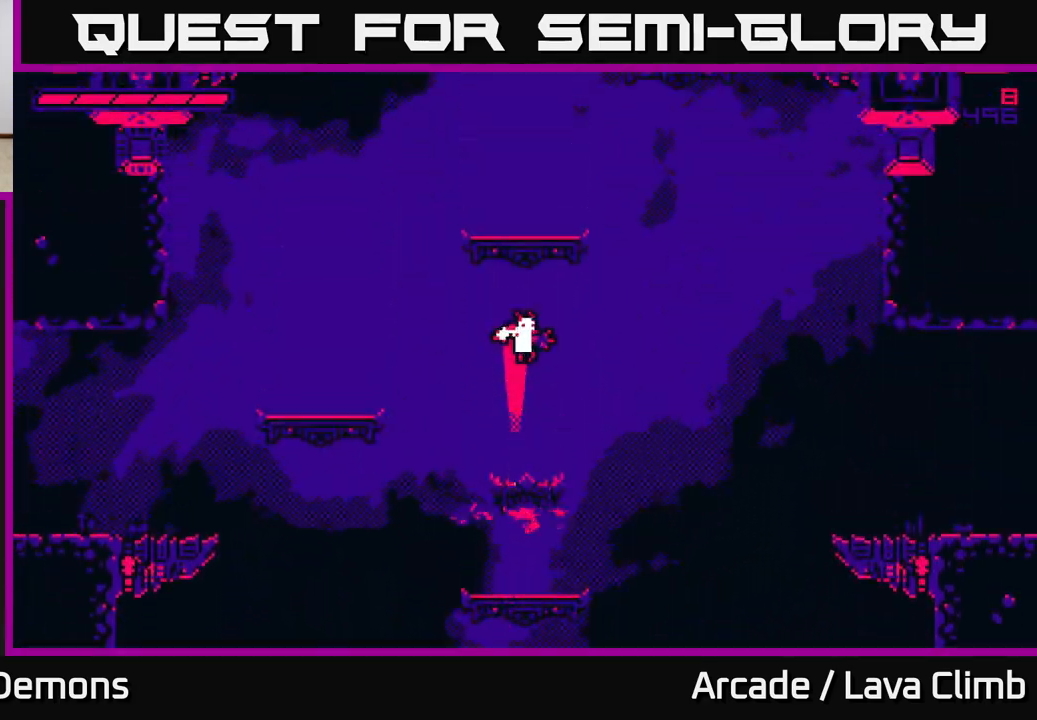
{"buttons": [], "left_stick": "center", "right_stick": "center", "events": []}
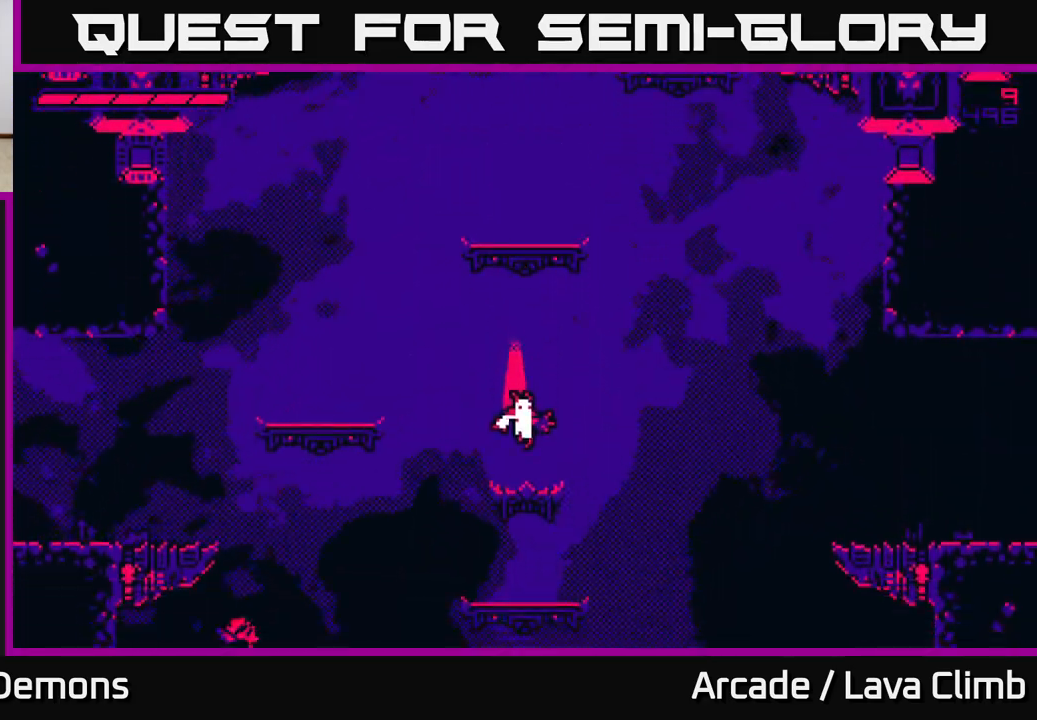
{"buttons": [], "left_stick": "center", "right_stick": "center", "events": [[200, "L2", "down"], [500, "L2", "up"]]}
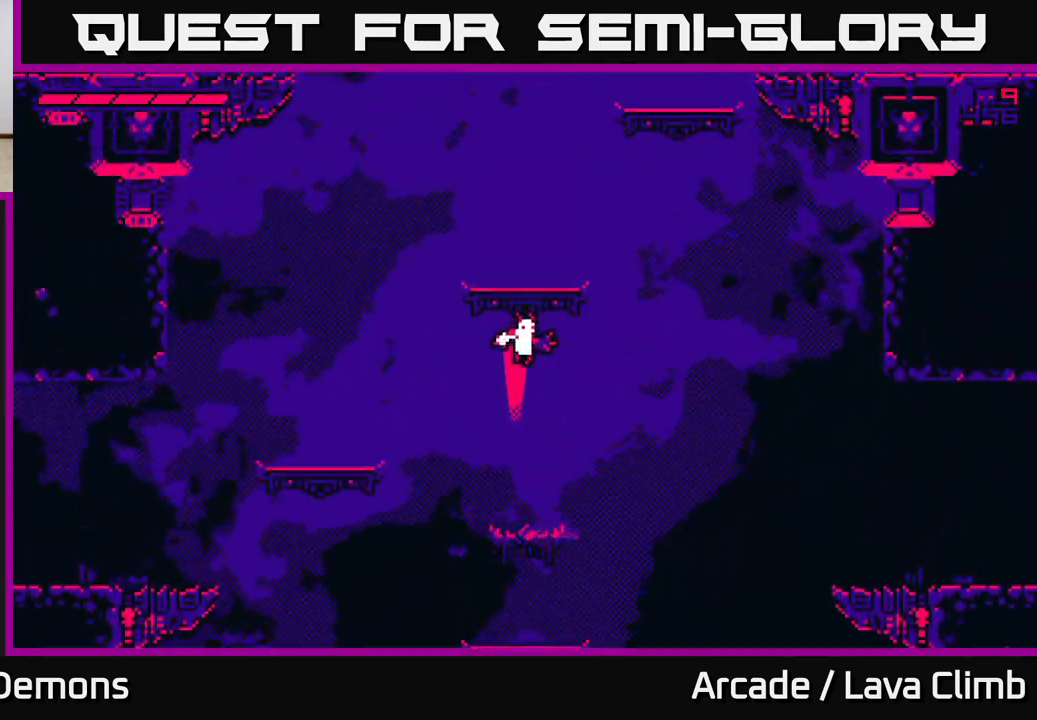
{"buttons": ["L2"], "left_stick": "left", "right_stick": "center", "events": [[100, "L2", "down"], [283, "left_stick", "right"], [500, "left_stick", "left"]]}
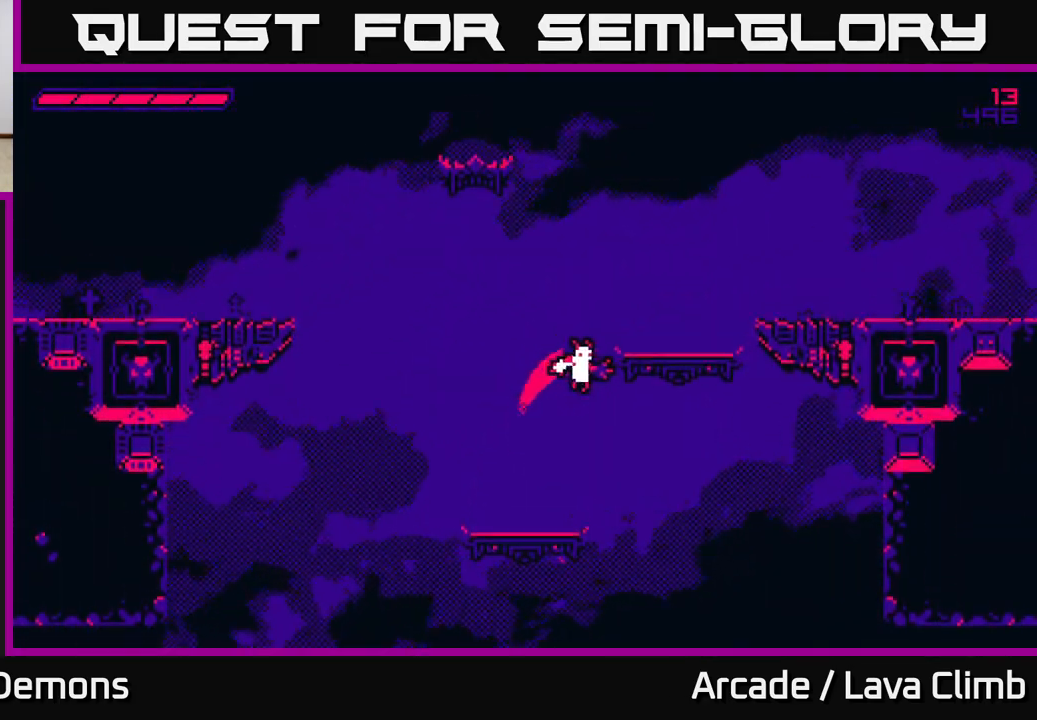
{"buttons": ["L2"], "left_stick": "center", "right_stick": "center", "events": [[67, "L2", "up"], [150, "left_stick", "center"], [433, "L2", "down"]]}
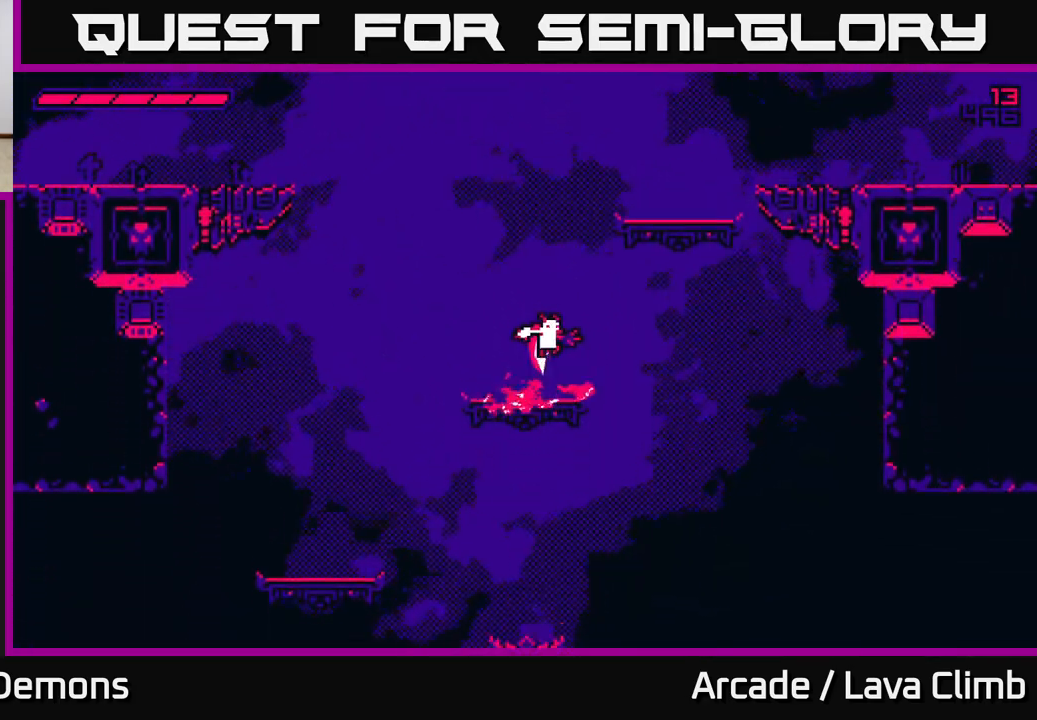
{"buttons": ["L2"], "left_stick": "center", "right_stick": "center", "events": [[183, "L2", "up"], [333, "L2", "down"]]}
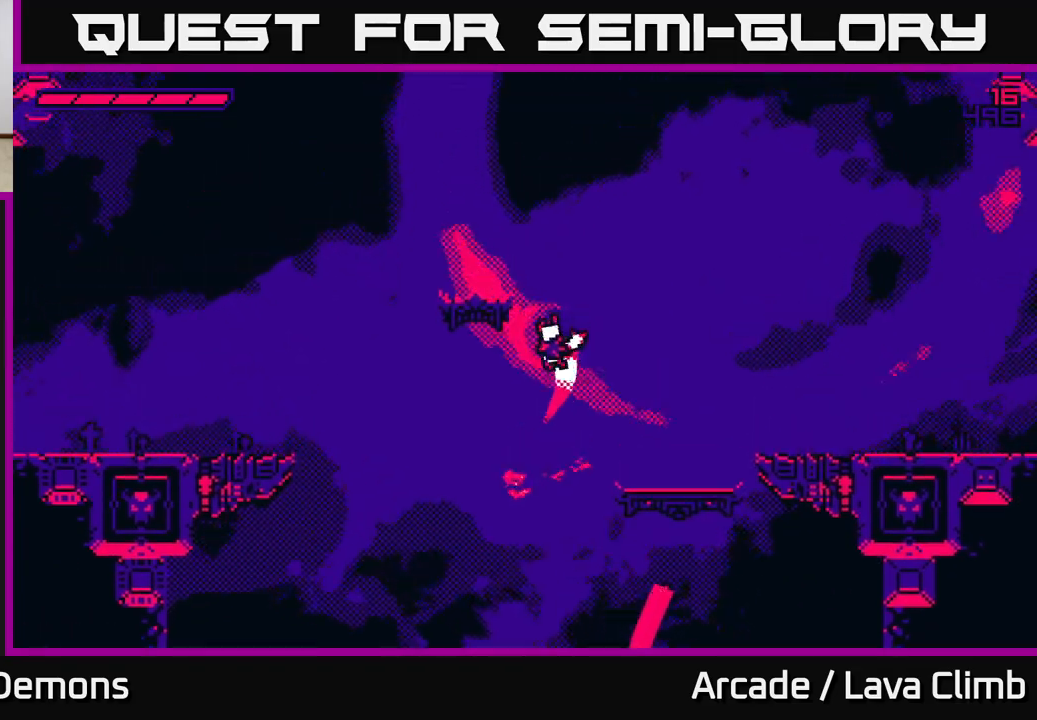
{"buttons": ["L2"], "left_stick": "center", "right_stick": "center", "events": [[100, "left_stick", "left"], [200, "L2", "up"], [317, "left_stick", "center"], [500, "L2", "down"]]}
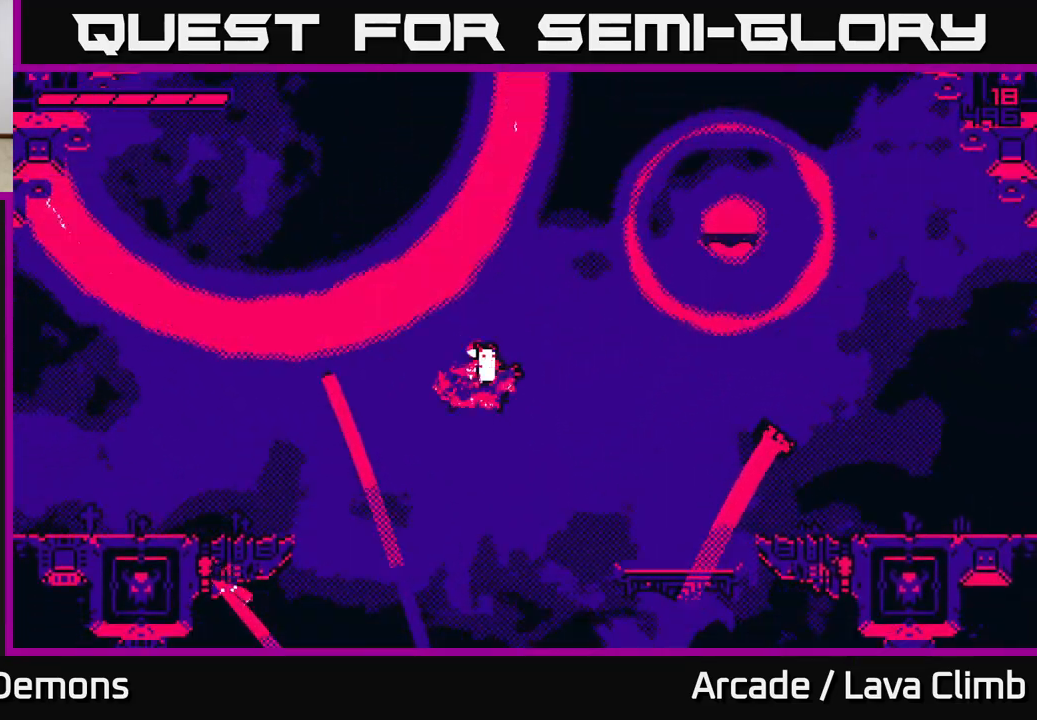
{"buttons": ["L2"], "left_stick": "center", "right_stick": "center", "events": [[50, "left_stick", "right"], [300, "L2", "up"], [417, "left_stick", "center"], [500, "L2", "down"]]}
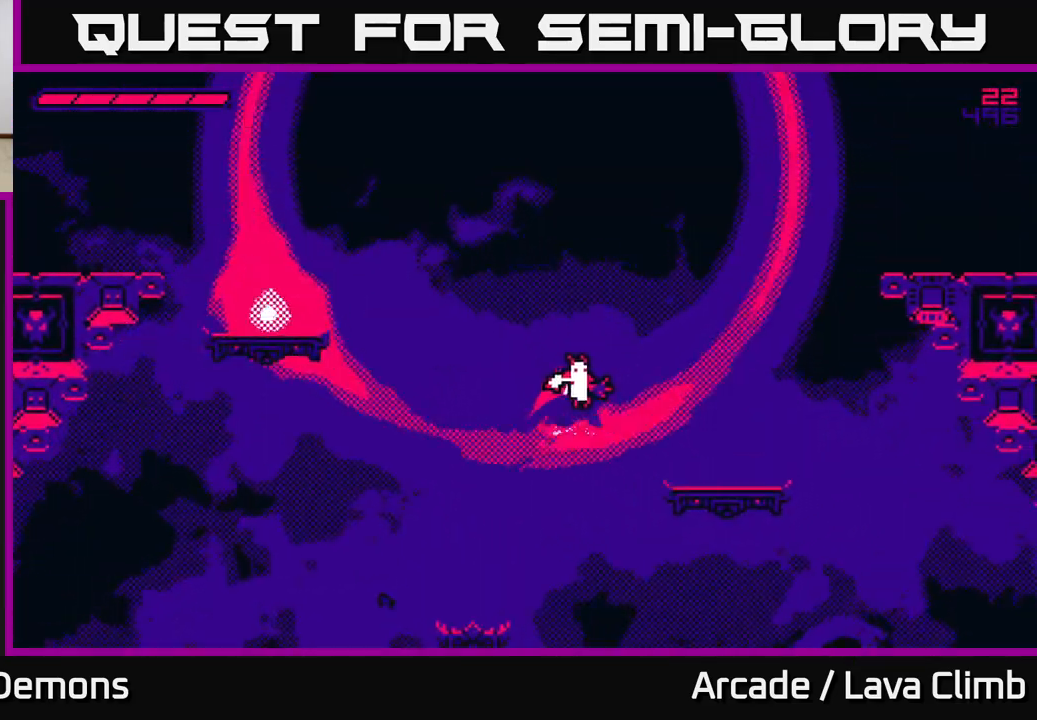
{"buttons": ["L2"], "left_stick": "left", "right_stick": "center", "events": [[17, "left_stick", "left"]]}
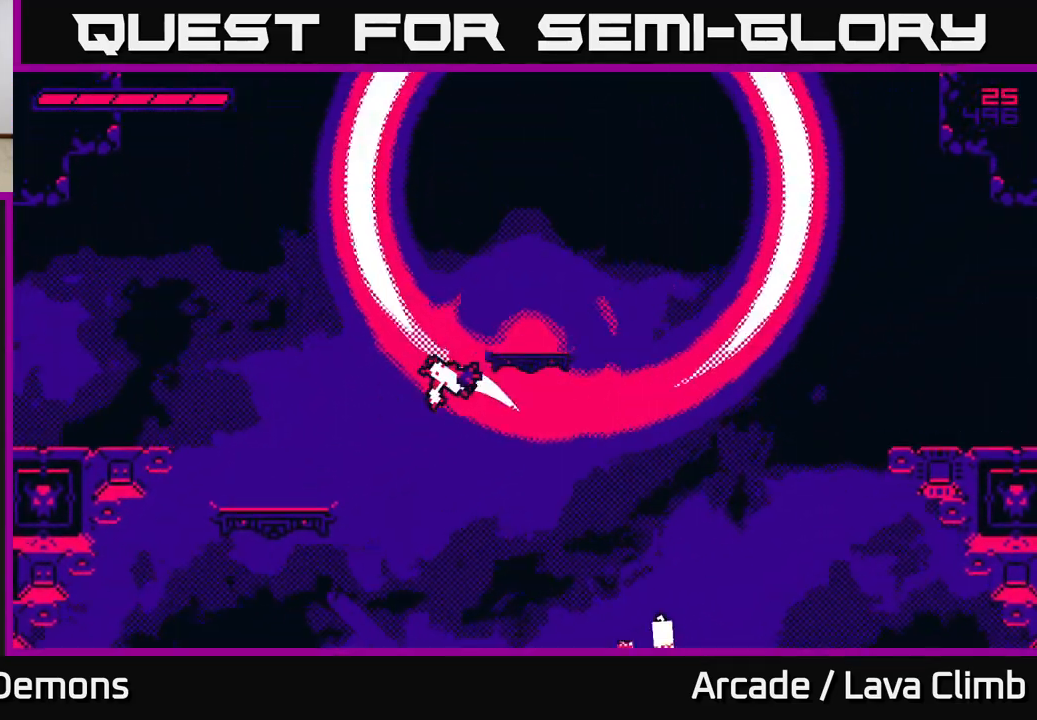
{"buttons": [], "left_stick": "center", "right_stick": "center", "events": [[267, "L2", "up"], [467, "left_stick", "center"]]}
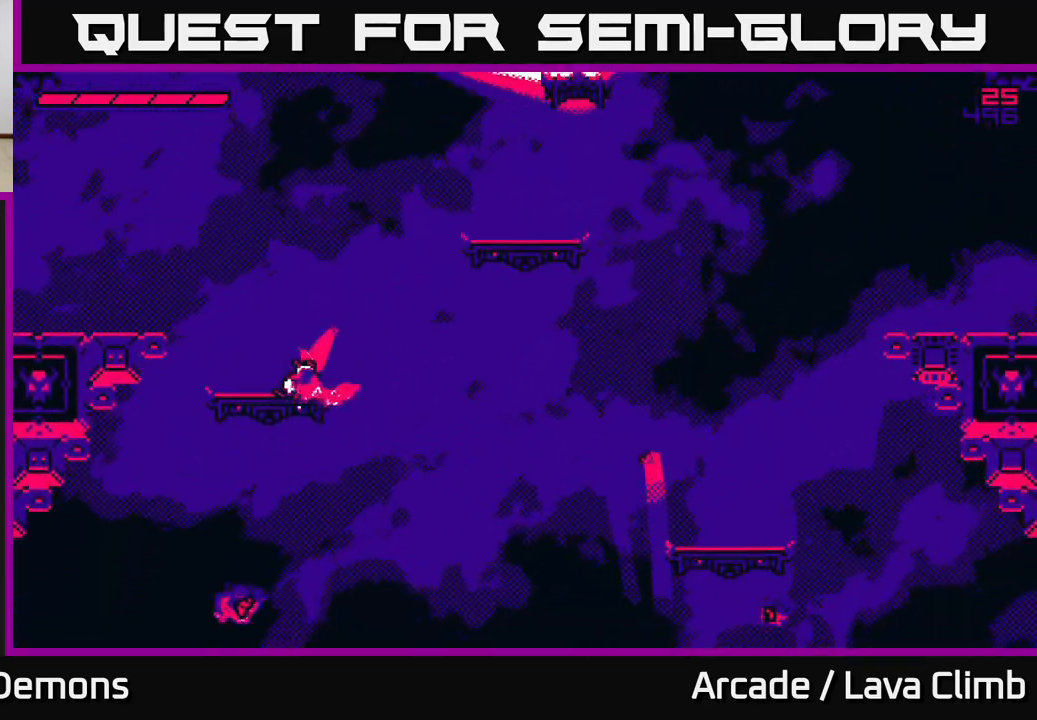
{"buttons": ["L2"], "left_stick": "right", "right_stick": "center", "events": [[33, "L2", "down"], [33, "left_stick", "right"], [300, "L2", "up"], [383, "L2", "down"]]}
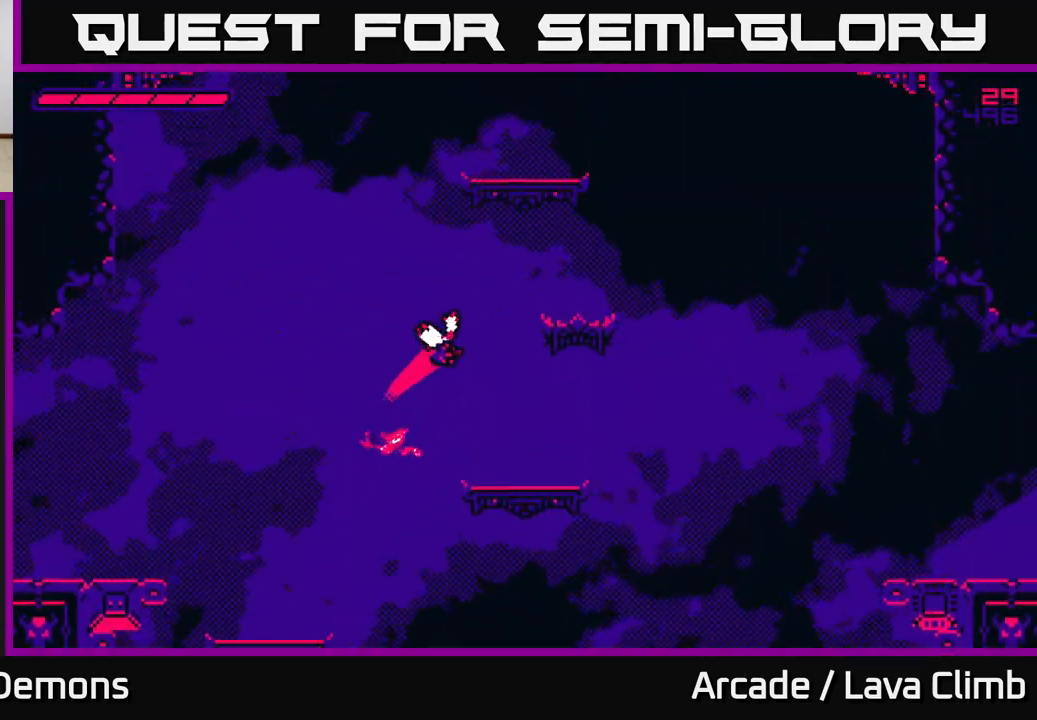
{"buttons": [], "left_stick": "center", "right_stick": "center", "events": [[150, "L2", "up"], [483, "left_stick", "center"]]}
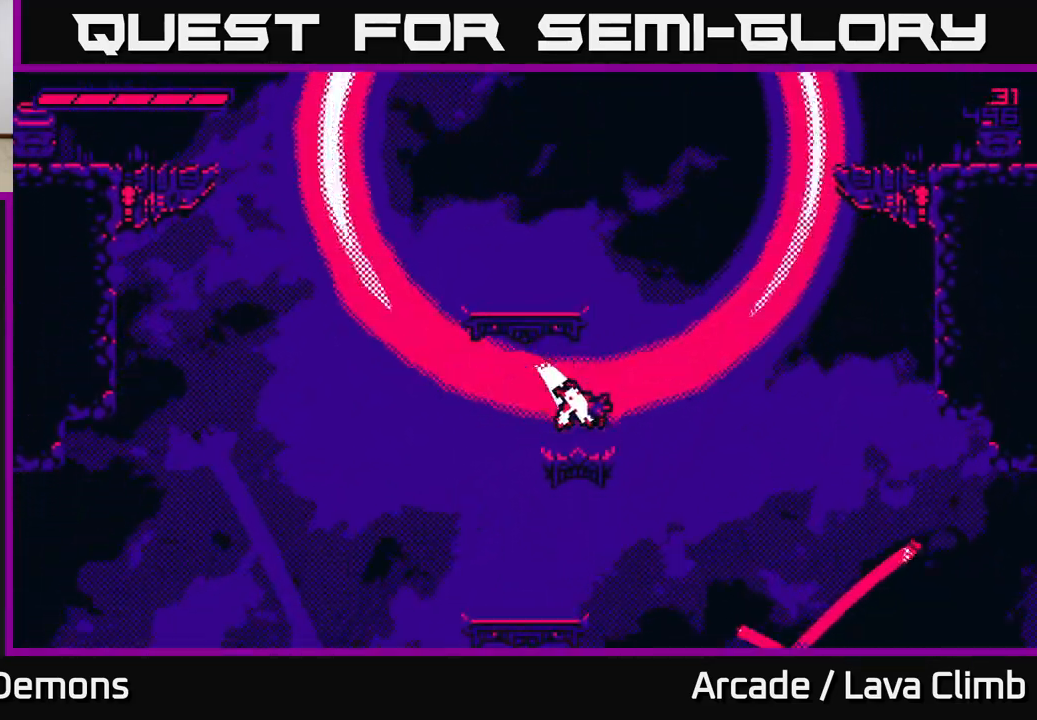
{"buttons": [], "left_stick": "center", "right_stick": "center", "events": [[133, "L2", "down"], [500, "L2", "up"]]}
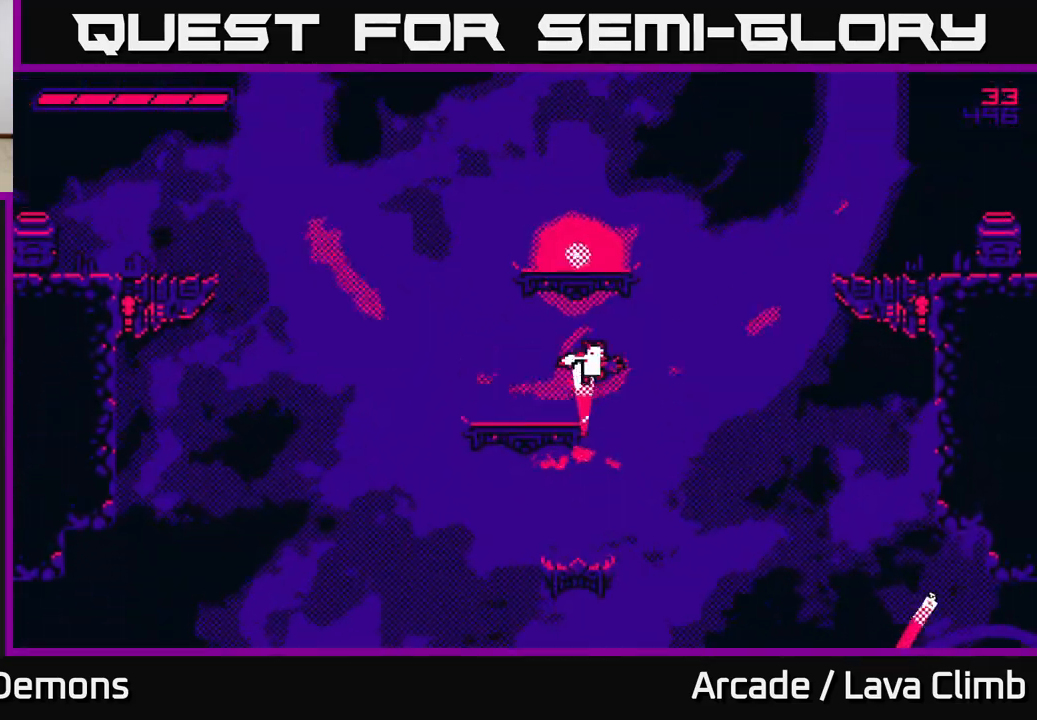
{"buttons": [], "left_stick": "center", "right_stick": "center", "events": [[67, "L2", "down"], [317, "L2", "up"]]}
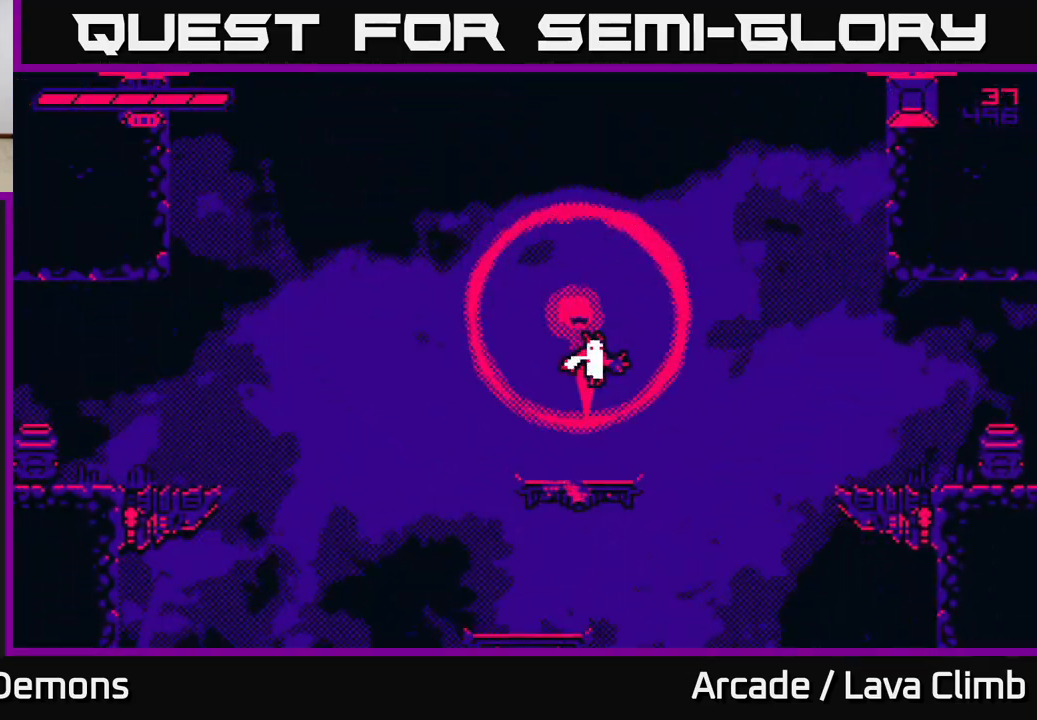
{"buttons": ["L2"], "left_stick": "center", "right_stick": "center", "events": [[333, "L2", "down"]]}
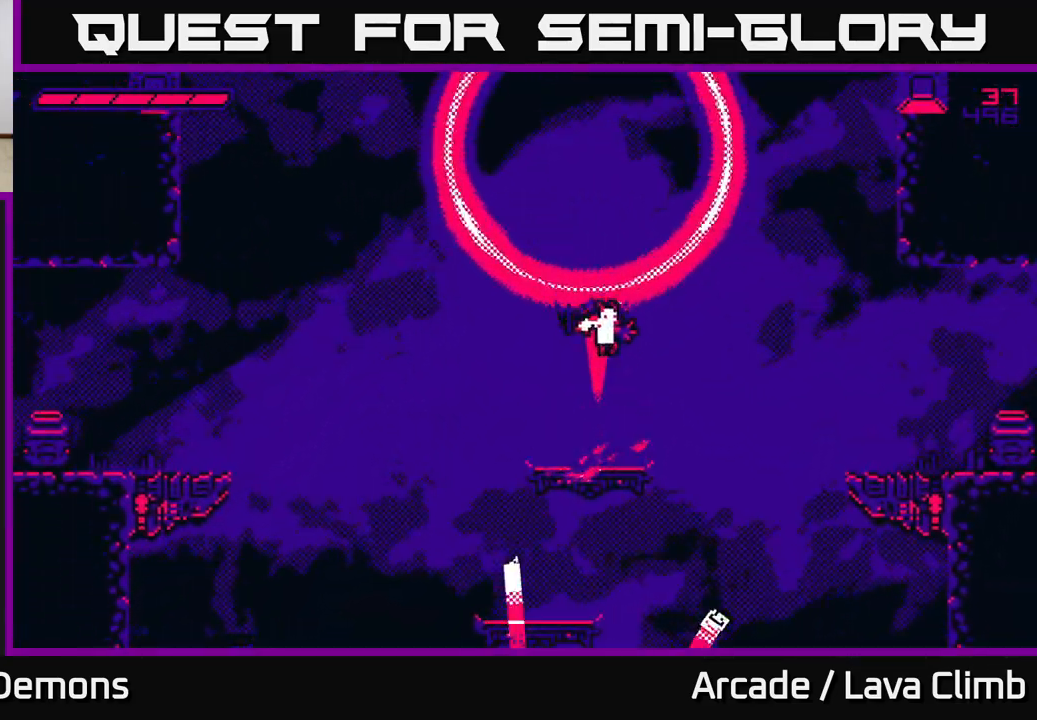
{"buttons": [], "left_stick": "center", "right_stick": "center", "events": [[183, "L2", "up"]]}
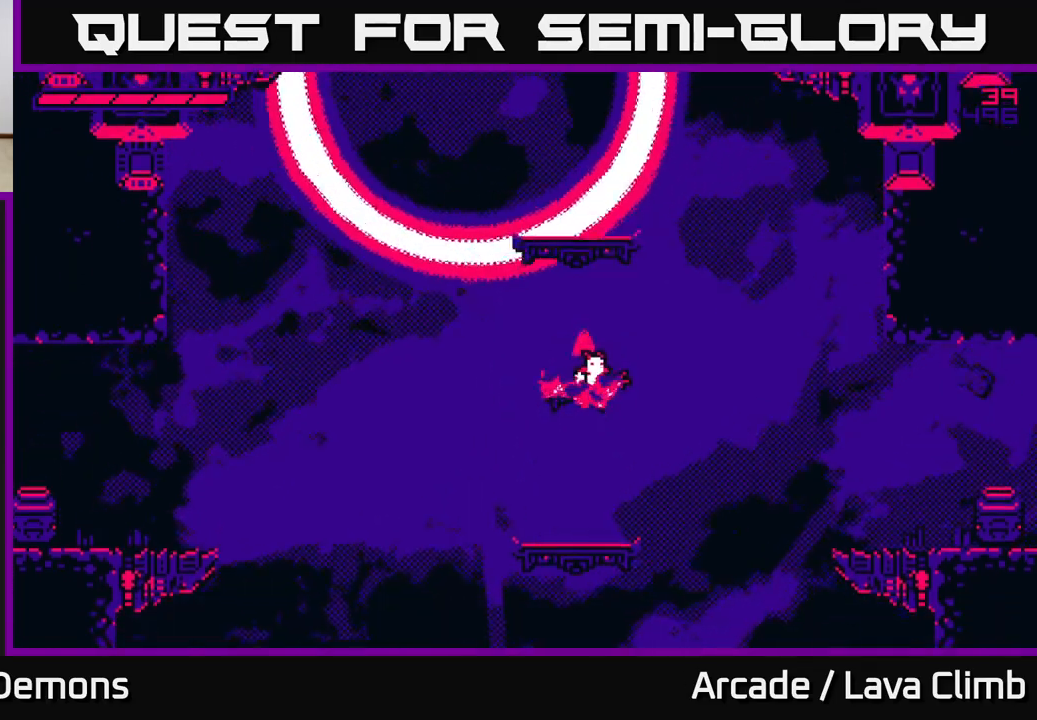
{"buttons": [], "left_stick": "center", "right_stick": "center", "events": [[17, "L2", "down"], [200, "L2", "up"]]}
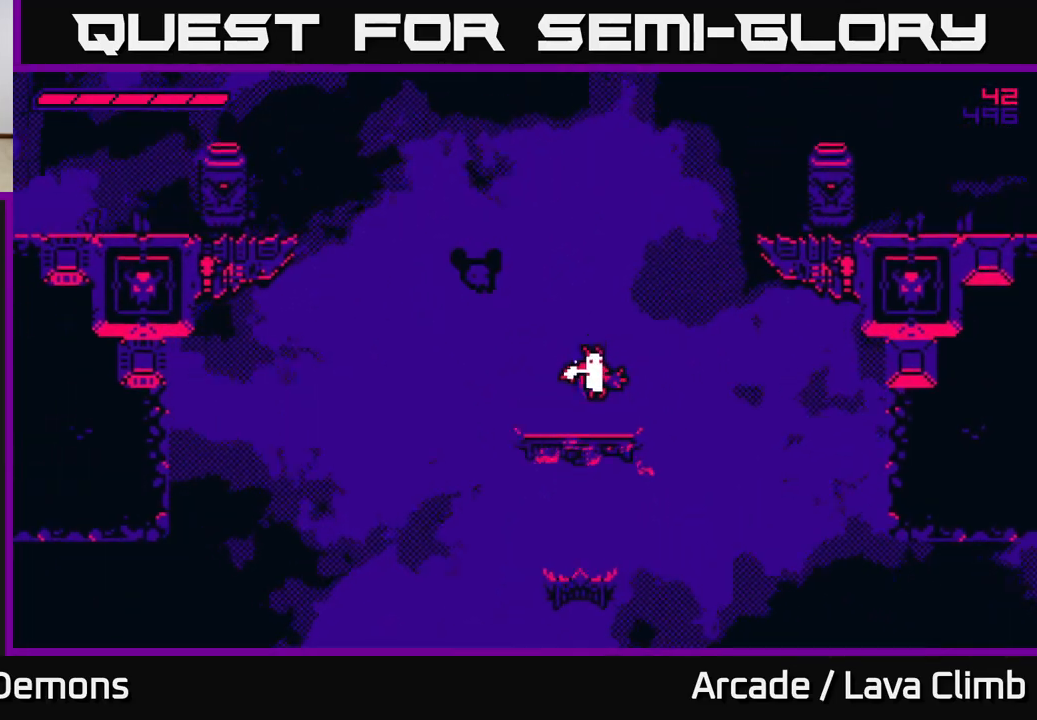
{"buttons": [], "left_stick": "left", "right_stick": "center", "events": [[133, "L2", "down"], [383, "L2", "up"], [383, "left_stick", "left"]]}
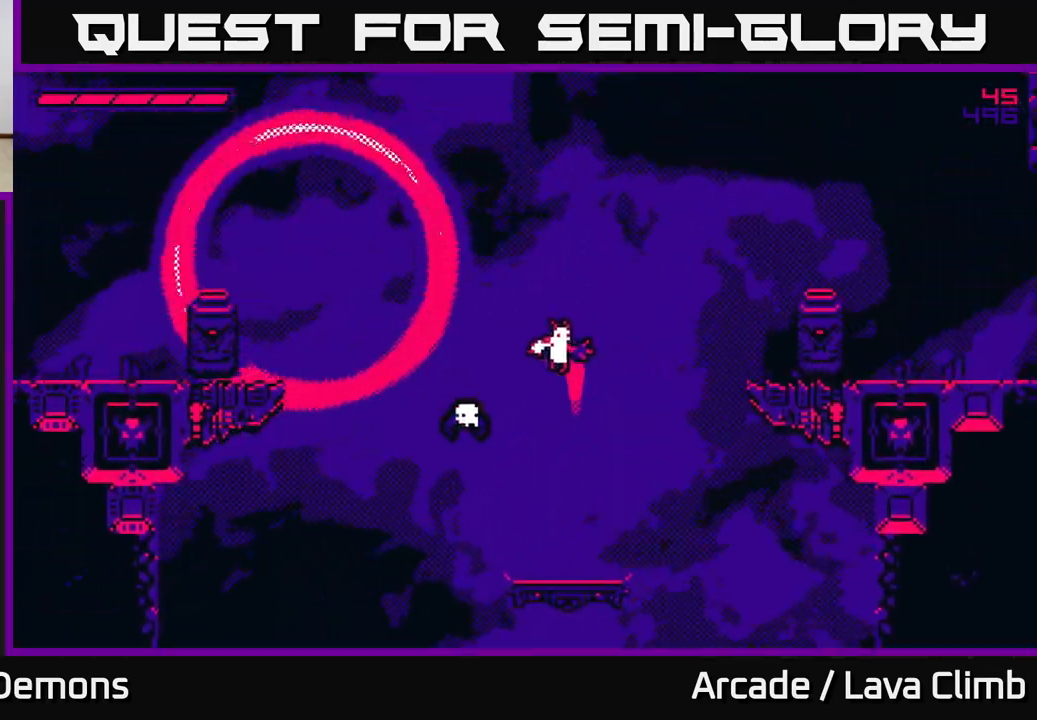
{"buttons": ["L2"], "left_stick": "center", "right_stick": "center", "events": [[317, "left_stick", "center"], [383, "L2", "down"]]}
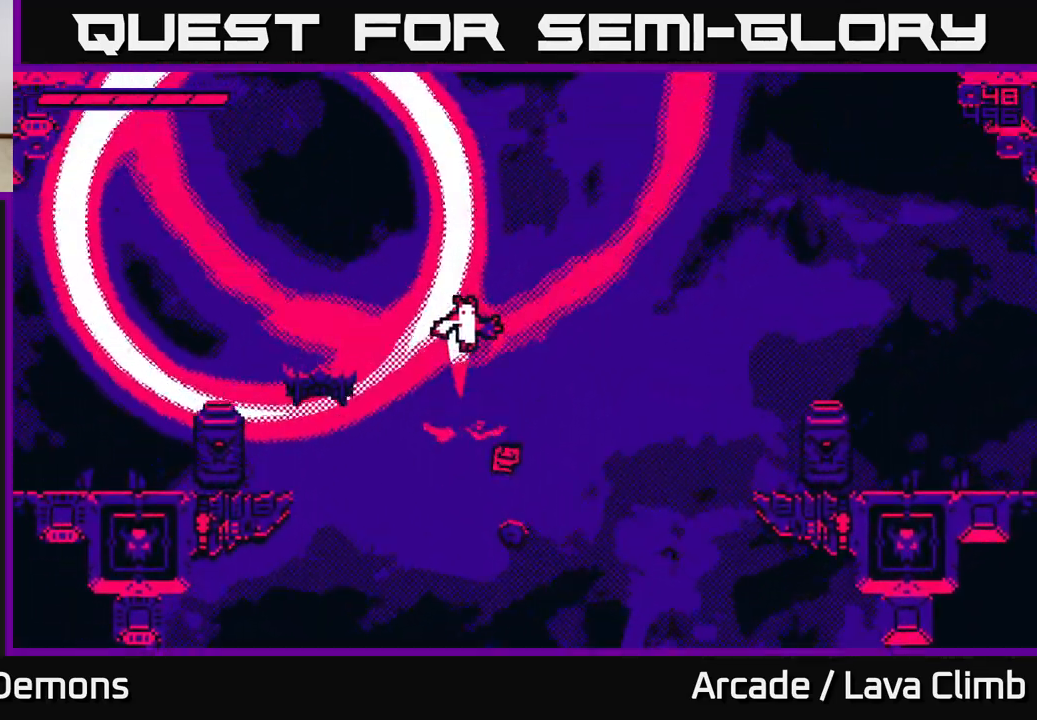
{"buttons": ["L2"], "left_stick": "center", "right_stick": "center", "events": [[283, "L2", "up"], [350, "L2", "down"]]}
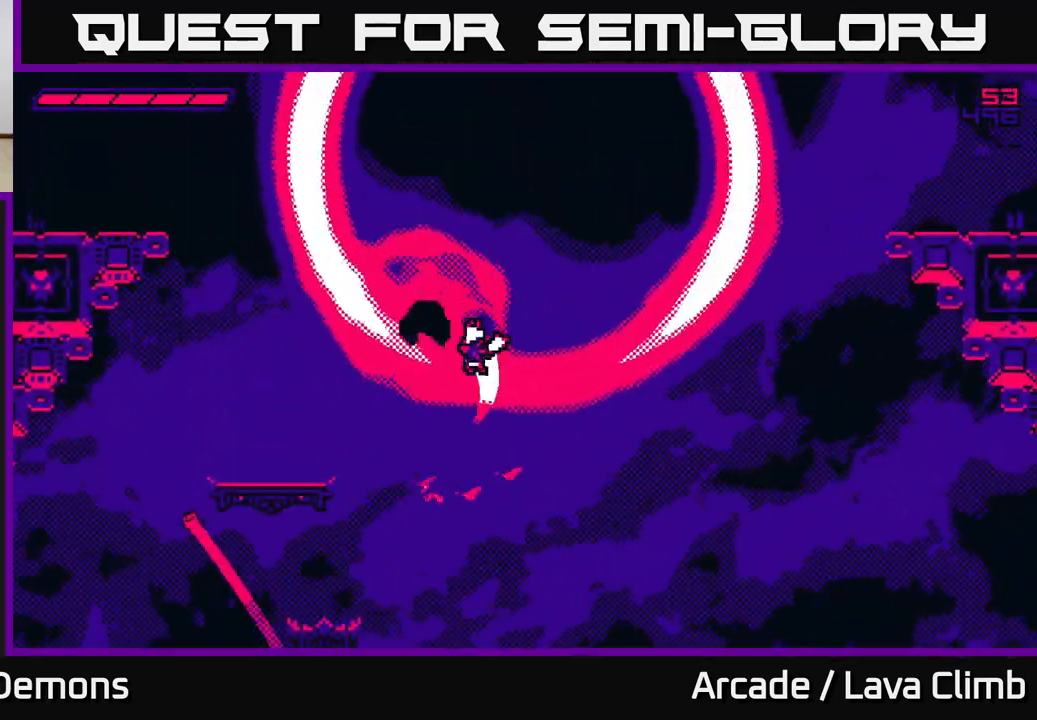
{"buttons": [], "left_stick": "center", "right_stick": "center", "events": [[83, "left_stick", "left"], [317, "left_stick", "right"], [417, "left_stick", "center"], [483, "L2", "up"]]}
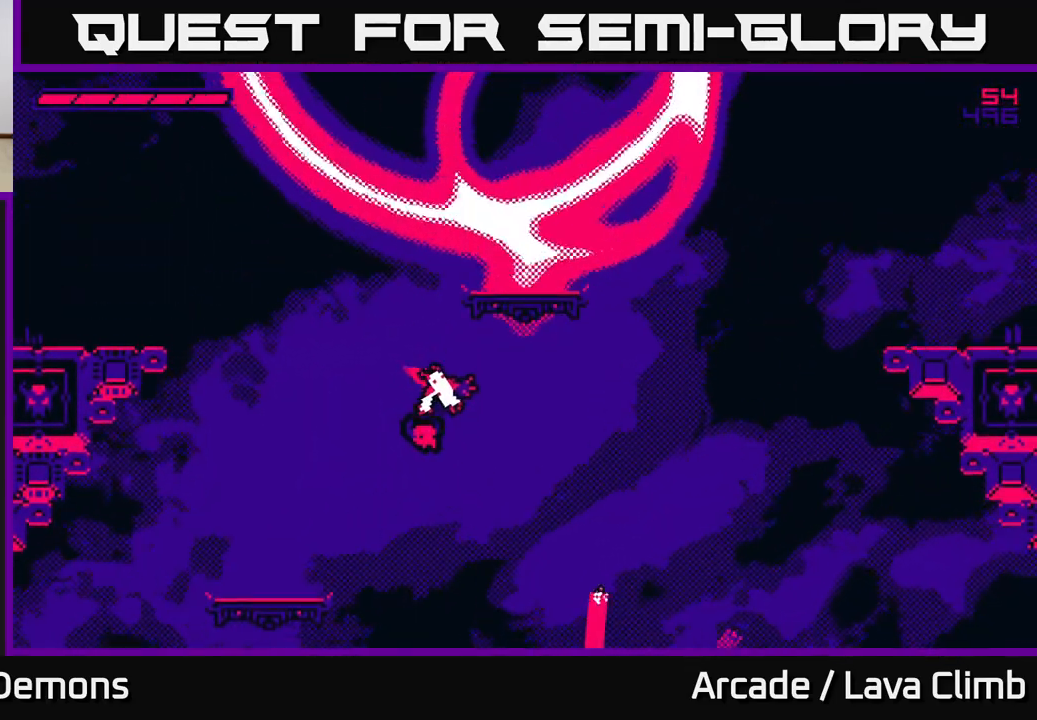
{"buttons": ["L2"], "left_stick": "up-left", "right_stick": "center", "events": [[200, "L2", "down"], [483, "left_stick", "up-left"]]}
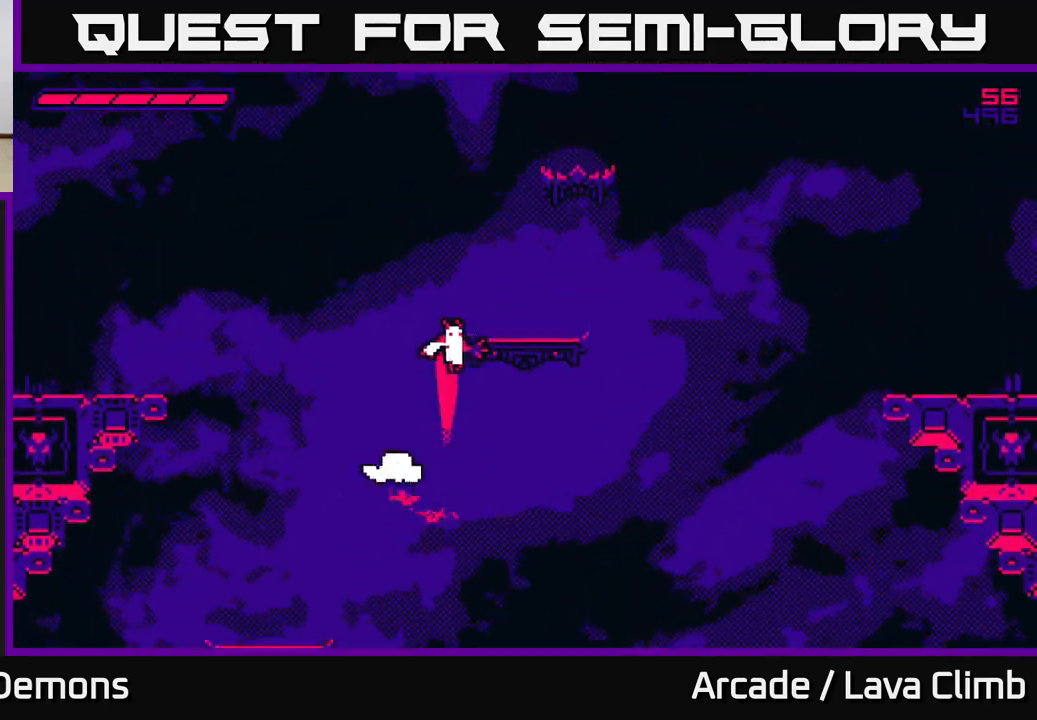
{"buttons": ["L2"], "left_stick": "right", "right_stick": "center", "events": [[100, "L2", "up"], [183, "left_stick", "center"], [400, "L2", "down"], [400, "left_stick", "right"]]}
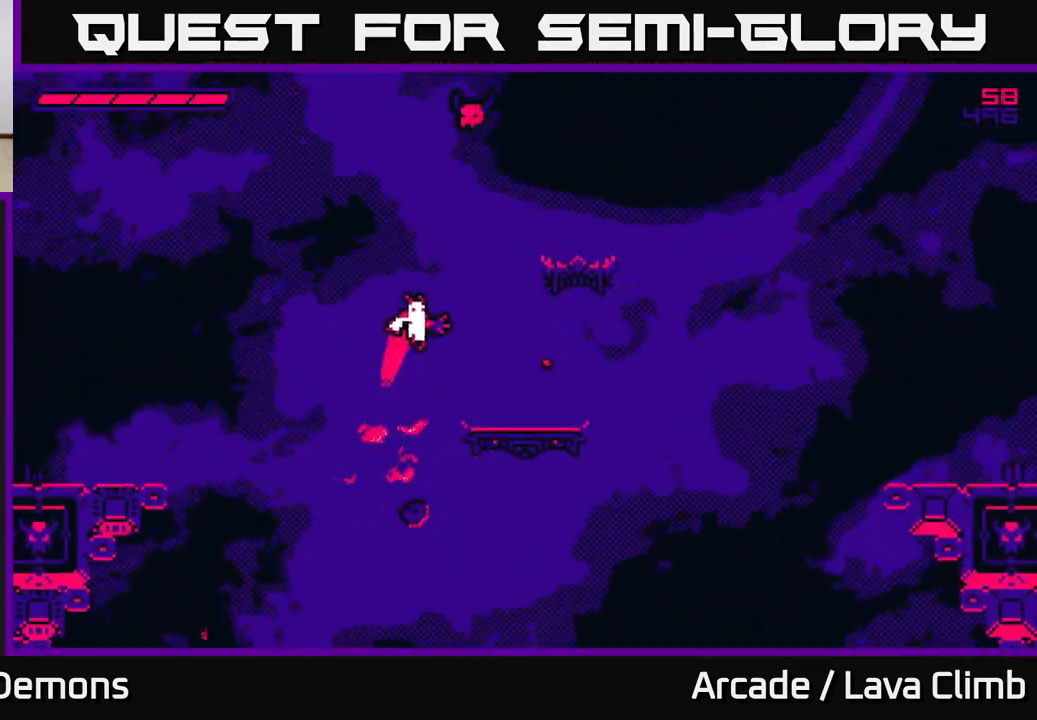
{"buttons": ["L2"], "left_stick": "center", "right_stick": "center", "events": [[150, "L2", "up"], [217, "L2", "down"], [217, "left_stick", "center"], [300, "left_stick", "left"], [433, "left_stick", "center"]]}
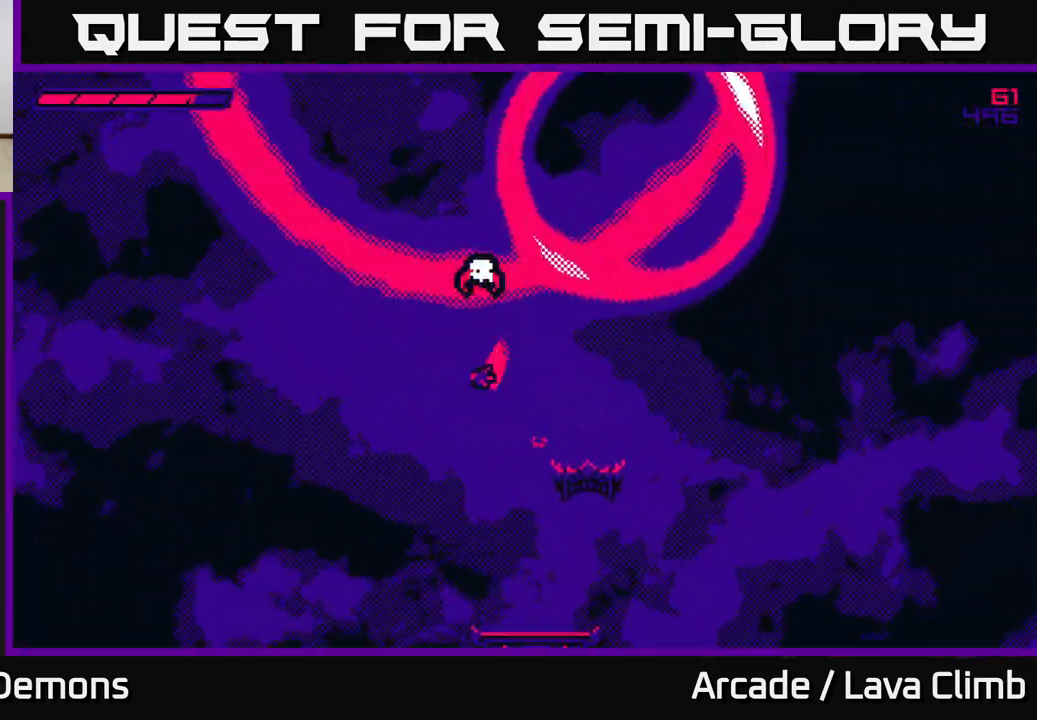
{"buttons": ["L2"], "left_stick": "right", "right_stick": "center", "events": [[200, "left_stick", "right"], [267, "L2", "up"], [350, "L2", "down"]]}
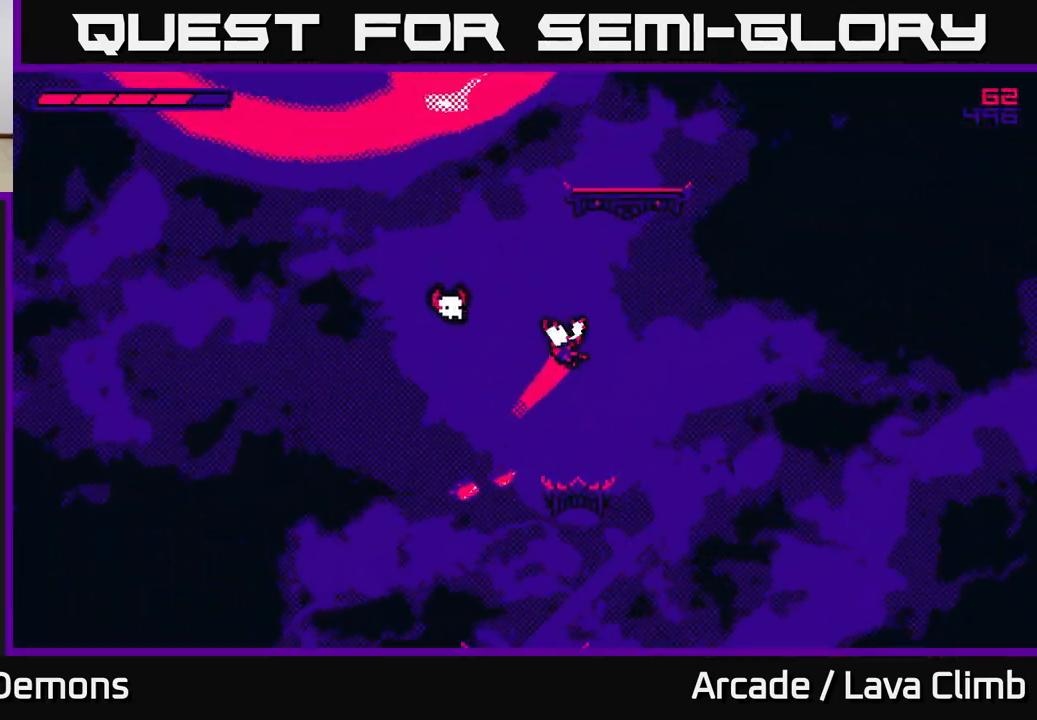
{"buttons": [], "left_stick": "right", "right_stick": "center", "events": [[100, "left_stick", "up-left"], [217, "left_stick", "left"], [317, "L2", "up"], [450, "left_stick", "center"], [500, "left_stick", "right"]]}